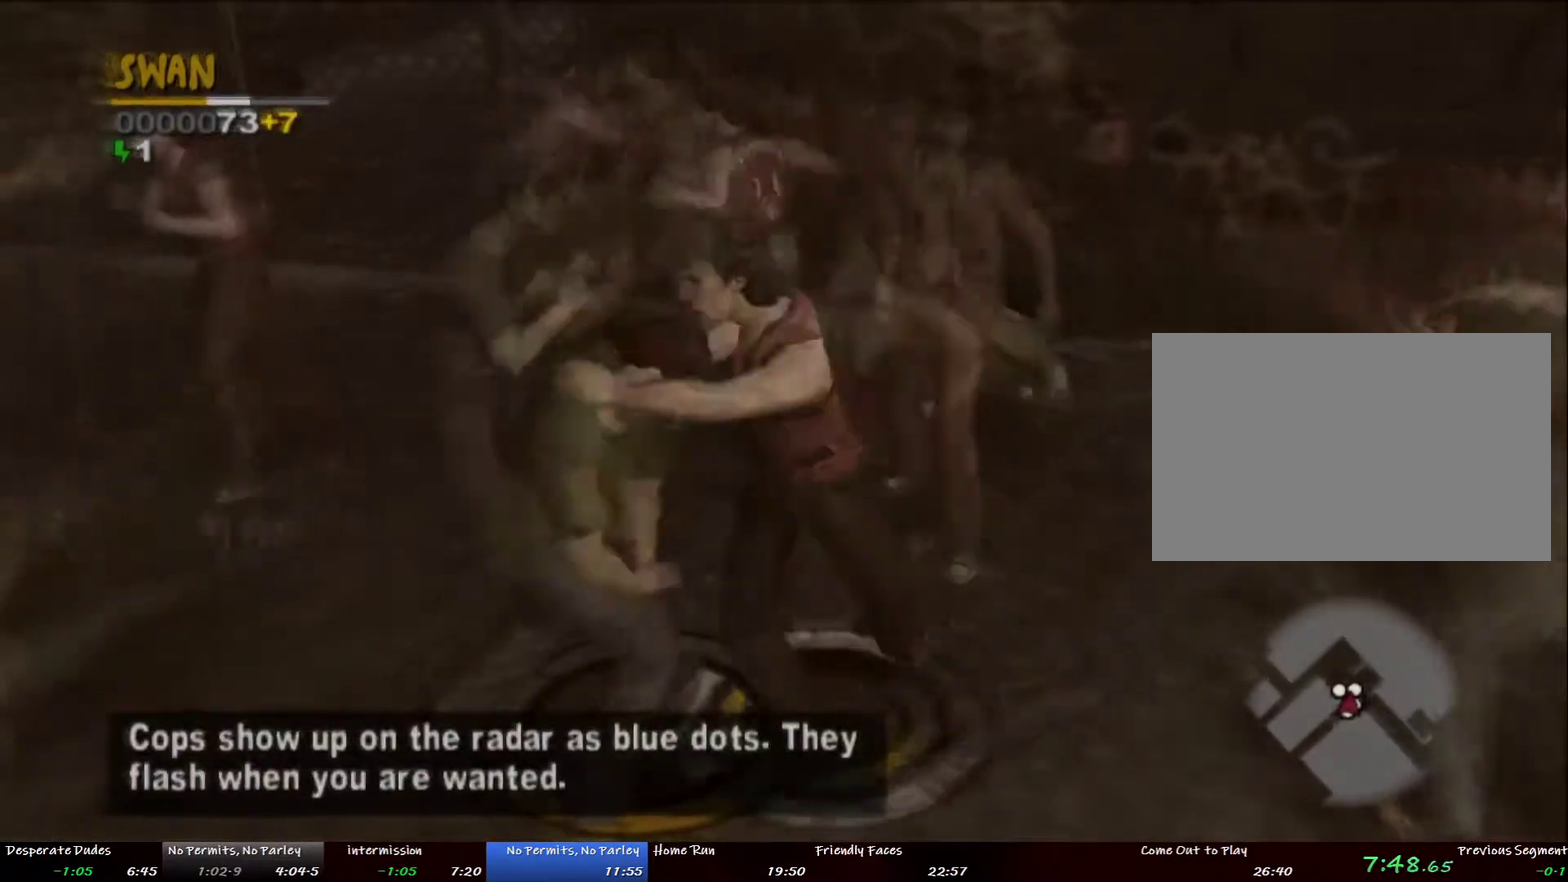
Gameplay with a controller (PlayStation layout); each line is a JSON object with the inputs held at the frame after it. "events" lists button and stick changes between this image and that frame as [ms after this image, input, new state], when the widget could be followed in between. This overlay highlights the sticks when they move; stick clicks (L3 R3) are not distinguishable. Not read: DPAD_DOWN L3 R3 SQUARE.
{"buttons": ["DPAD_UP"], "left_stick": "center", "right_stick": "center", "events": [[368, "DPAD_UP", "down"]]}
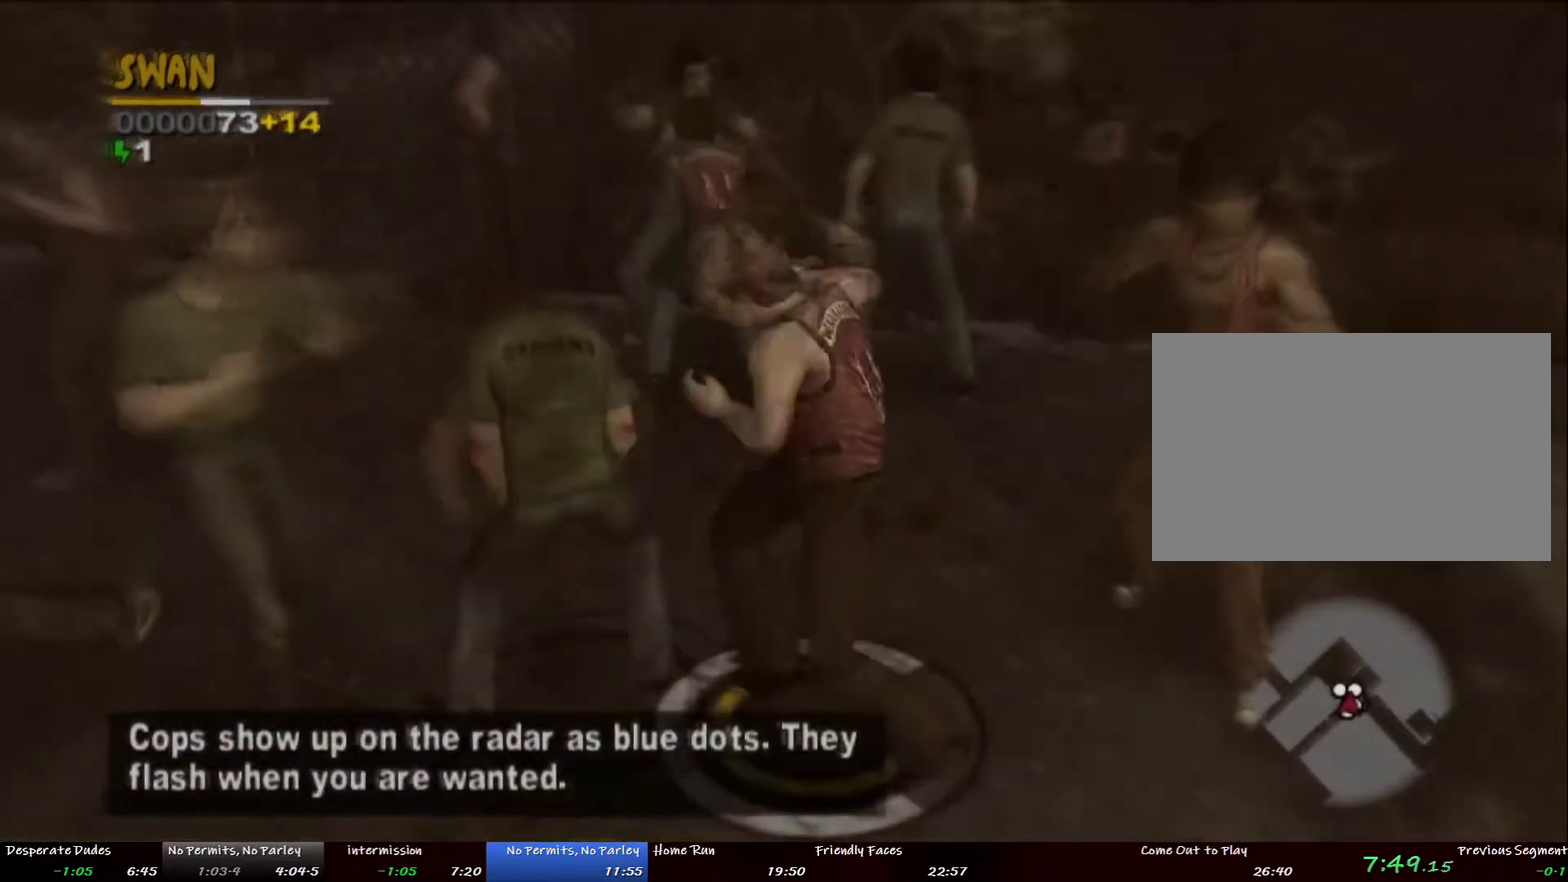
{"buttons": [], "left_stick": "center", "right_stick": "center", "events": [[101, "DPAD_RIGHT", "down"], [117, "DPAD_UP", "up"], [385, "DPAD_RIGHT", "up"]]}
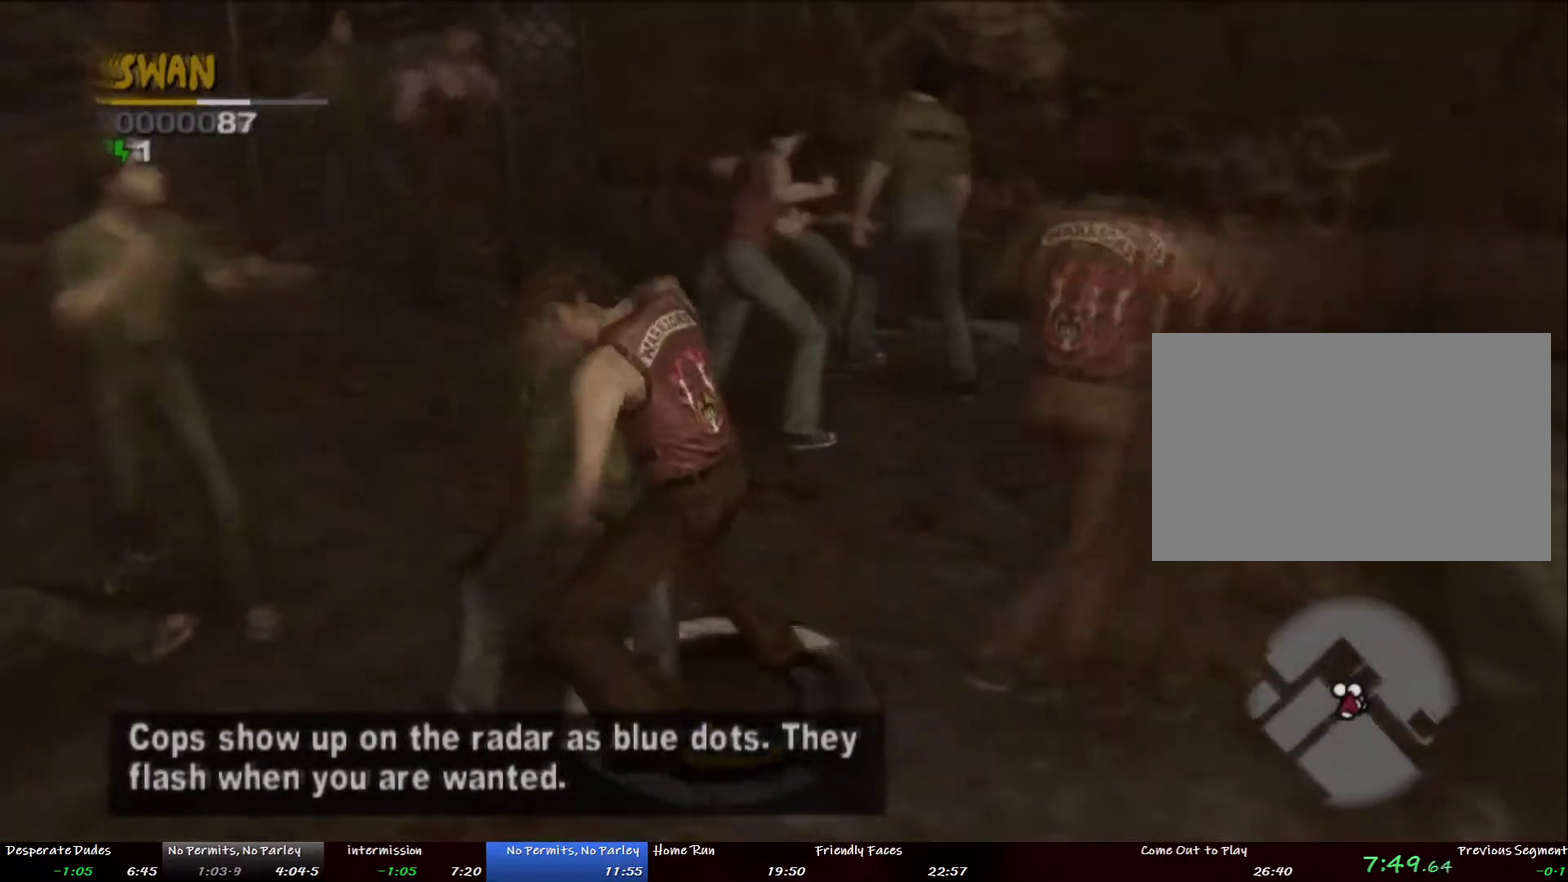
{"buttons": [], "left_stick": "center", "right_stick": "center", "events": []}
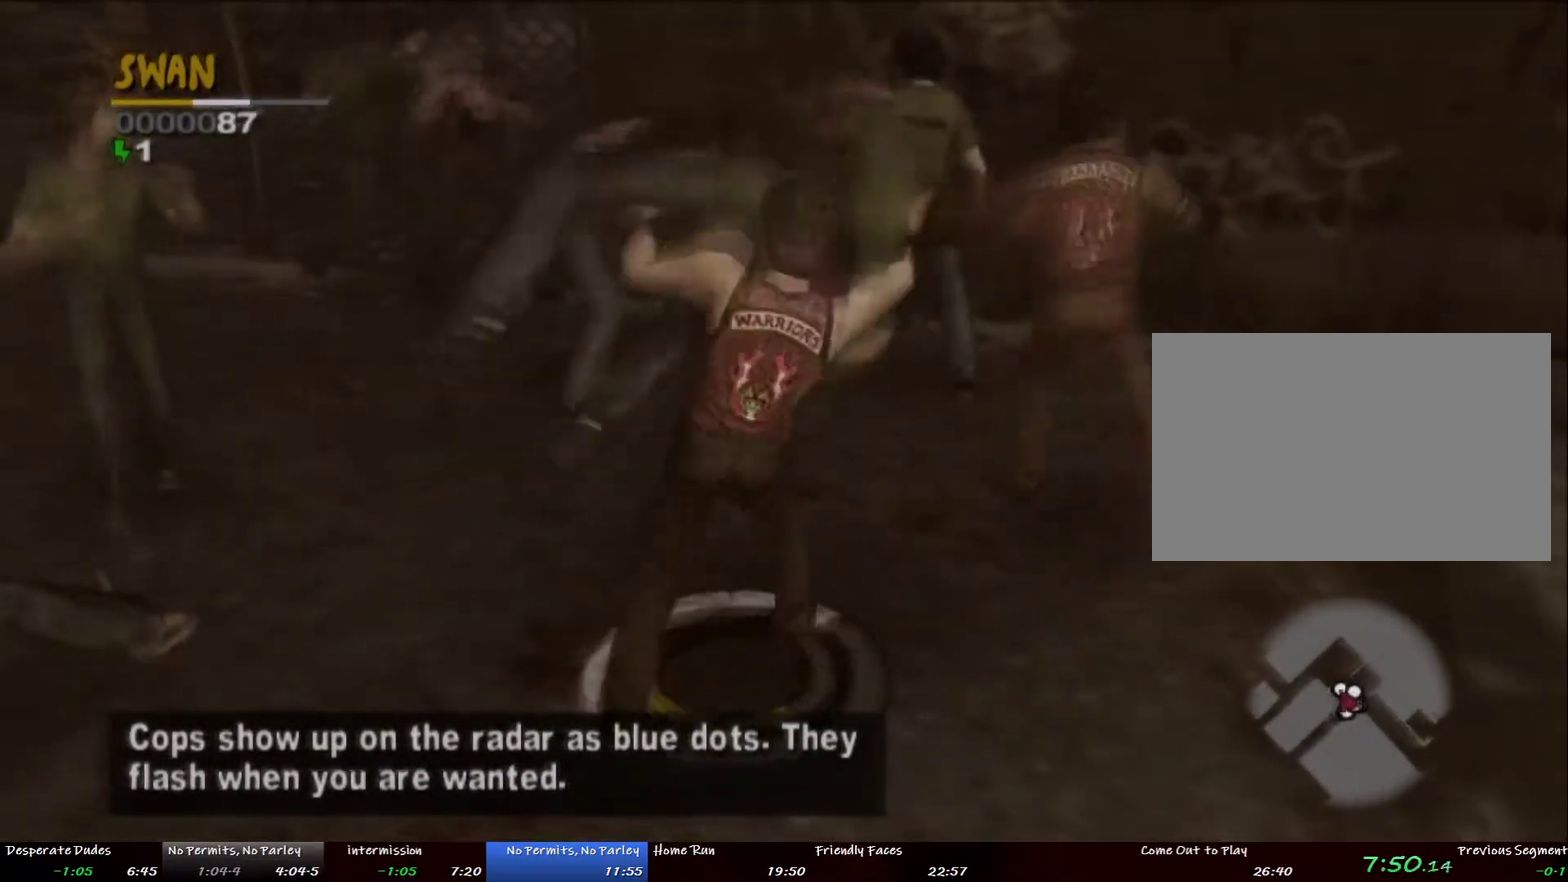
{"buttons": [], "left_stick": "up-left", "right_stick": "center", "events": [[418, "left_stick", "up-left"]]}
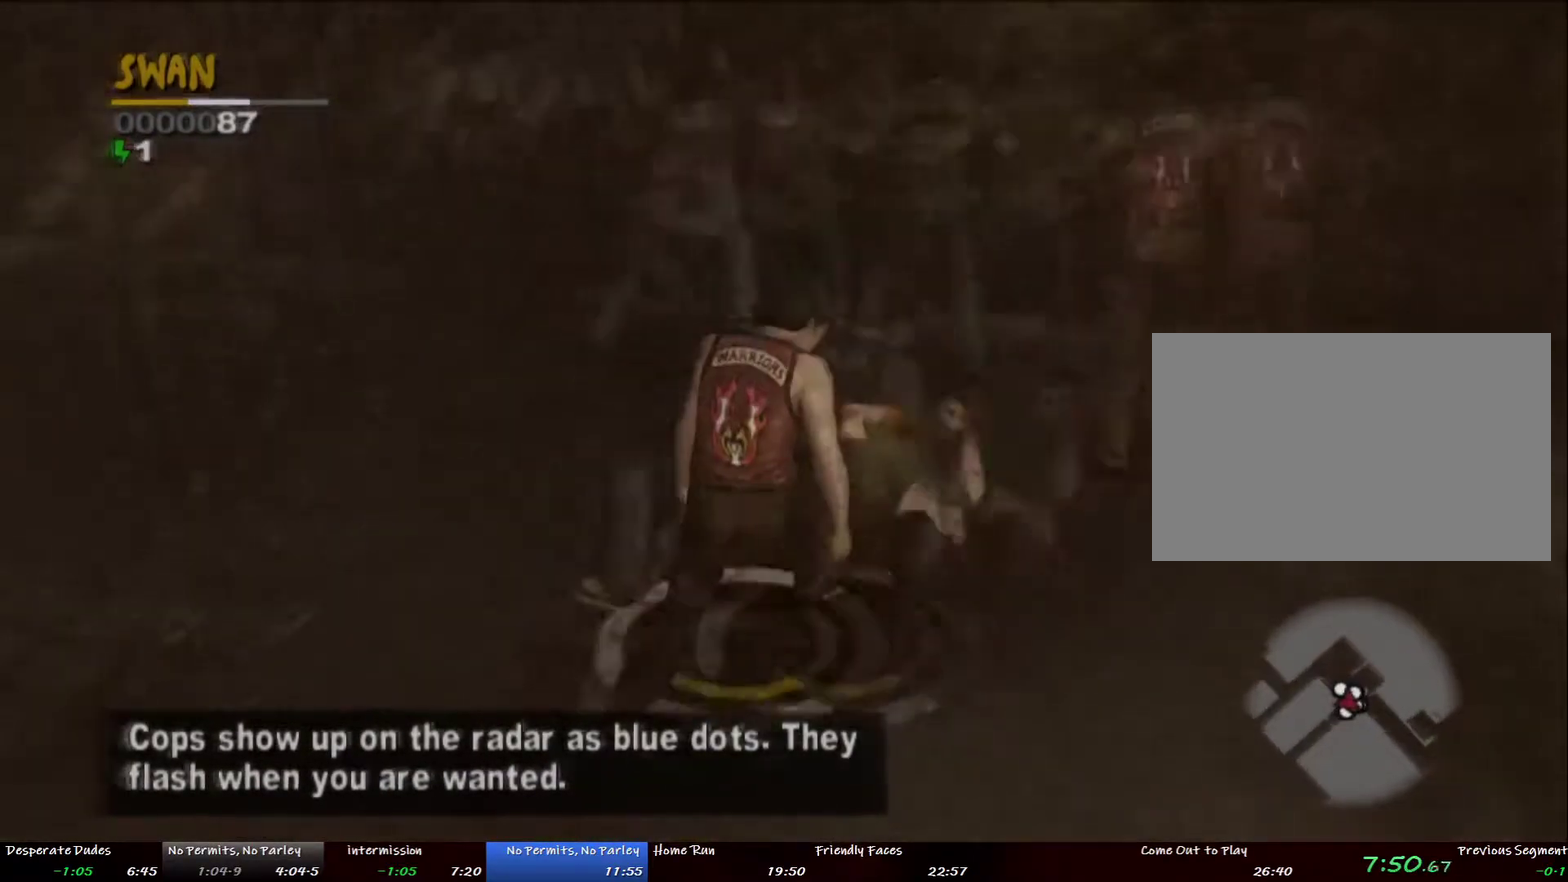
{"buttons": [], "left_stick": "up-left", "right_stick": "center", "events": []}
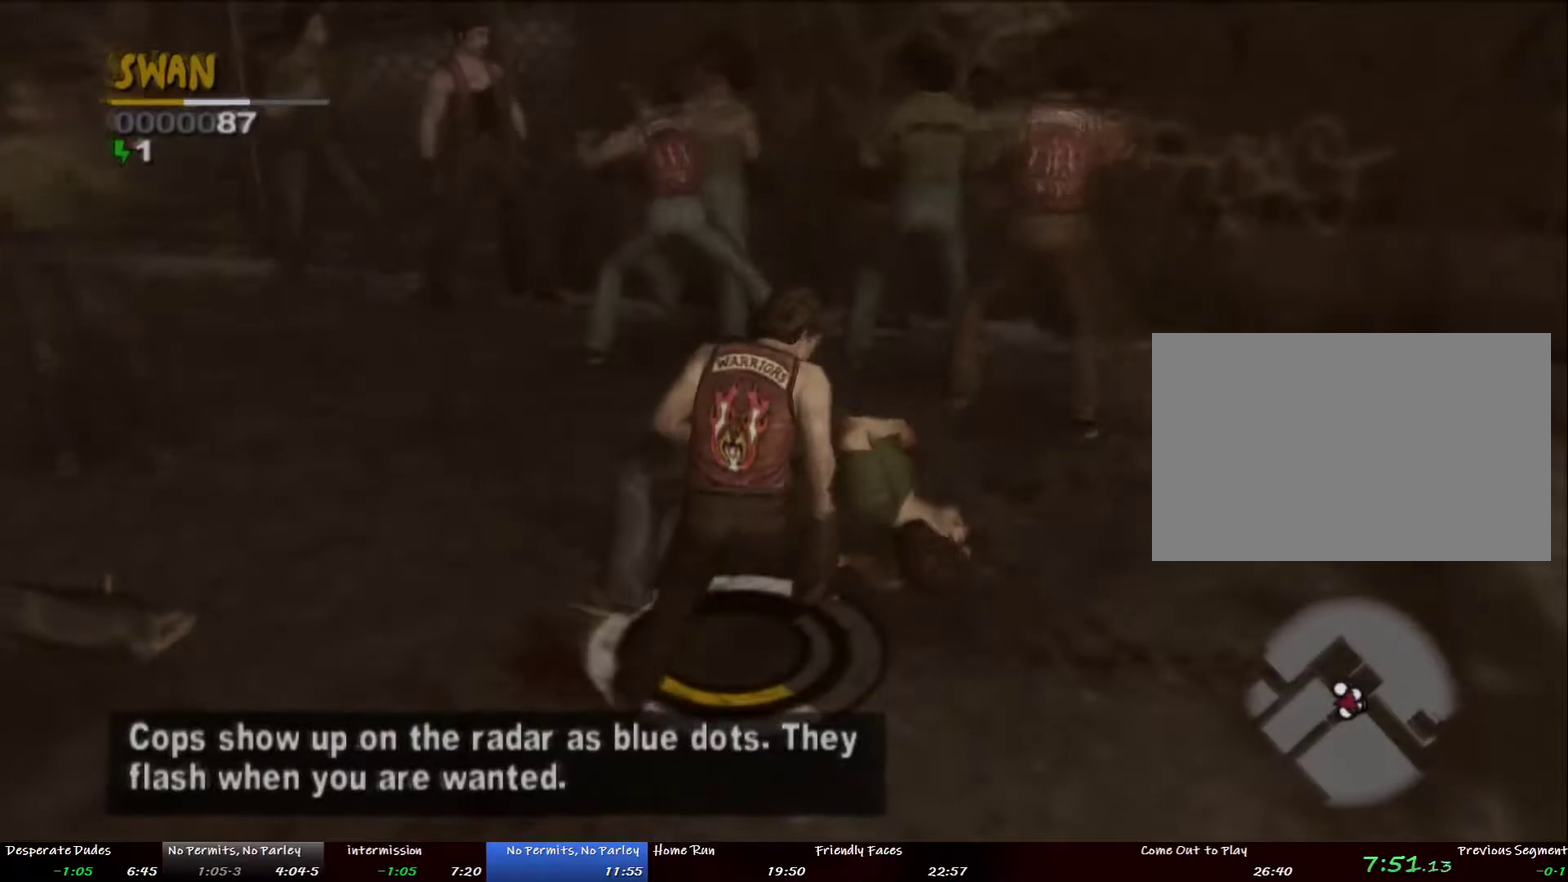
{"buttons": ["L2"], "left_stick": "up-left", "right_stick": "center", "events": [[317, "L2", "down"]]}